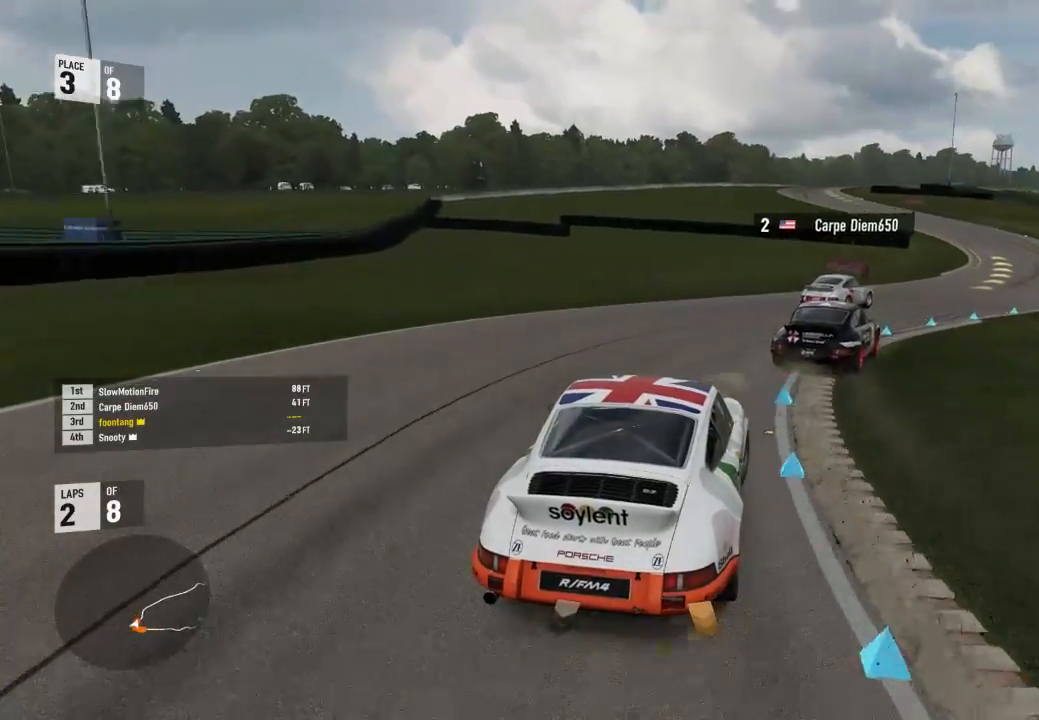
Gameplay with a controller (Xbox layout); each line is a JSON object with the inputs held at the frame after it. "events" lists button and stick changes between this image and that frame as [ms after this image, input, new state], when the widget could be followed in between.
{"buttons": ["R2"], "left_stick": "right", "right_stick": "center", "events": [[33, "R2", "down"]]}
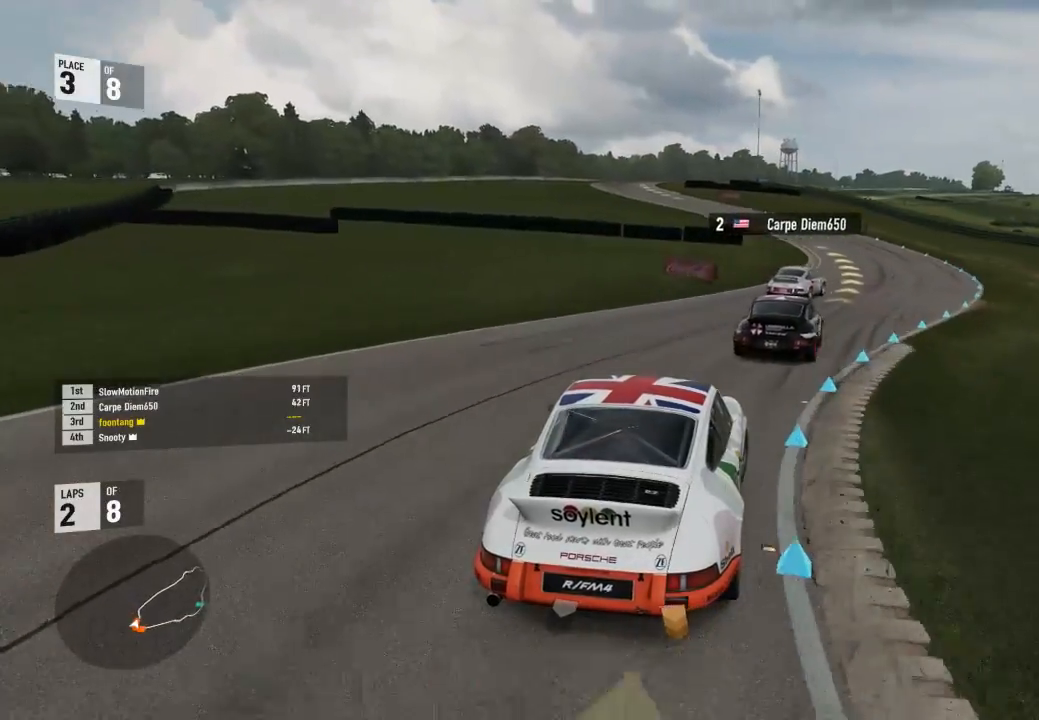
{"buttons": ["R2"], "left_stick": "center", "right_stick": "center", "events": [[33, "left_stick", "center"], [133, "left_stick", "down-right"], [333, "left_stick", "center"]]}
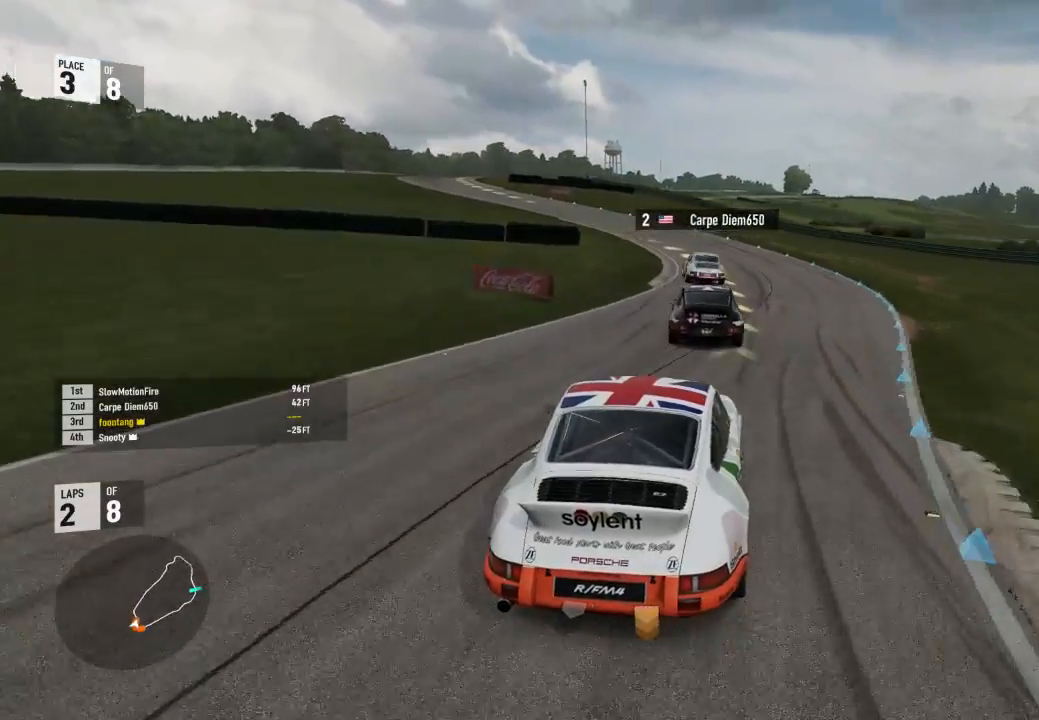
{"buttons": ["R2"], "left_stick": "left", "right_stick": "center", "events": [[300, "left_stick", "left"]]}
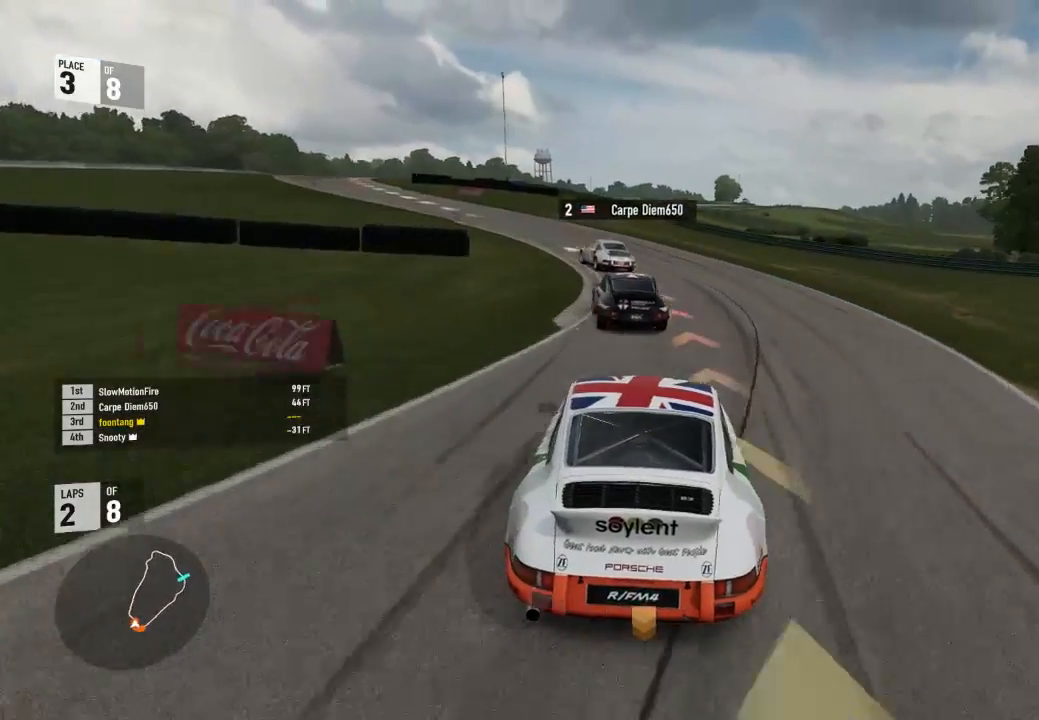
{"buttons": ["R2"], "left_stick": "left", "right_stick": "center", "events": [[267, "A", "down"], [267, "B", "down"], [300, "R2", "up"], [467, "A", "up"], [467, "B", "up"], [500, "R2", "down"]]}
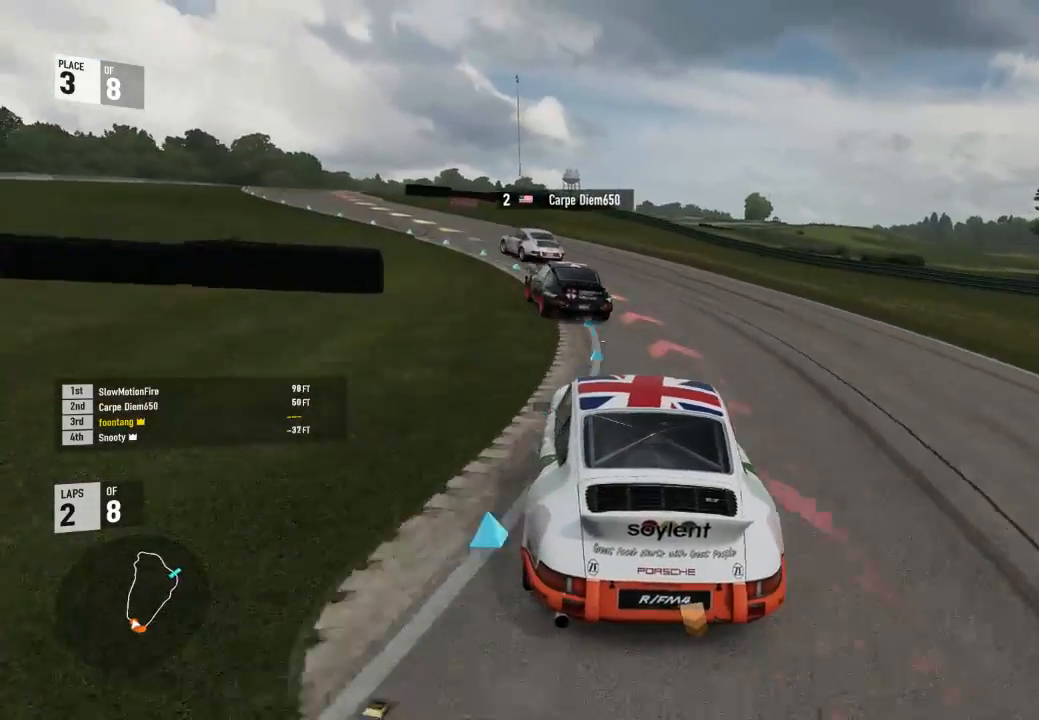
{"buttons": ["R2"], "left_stick": "left", "right_stick": "center", "events": []}
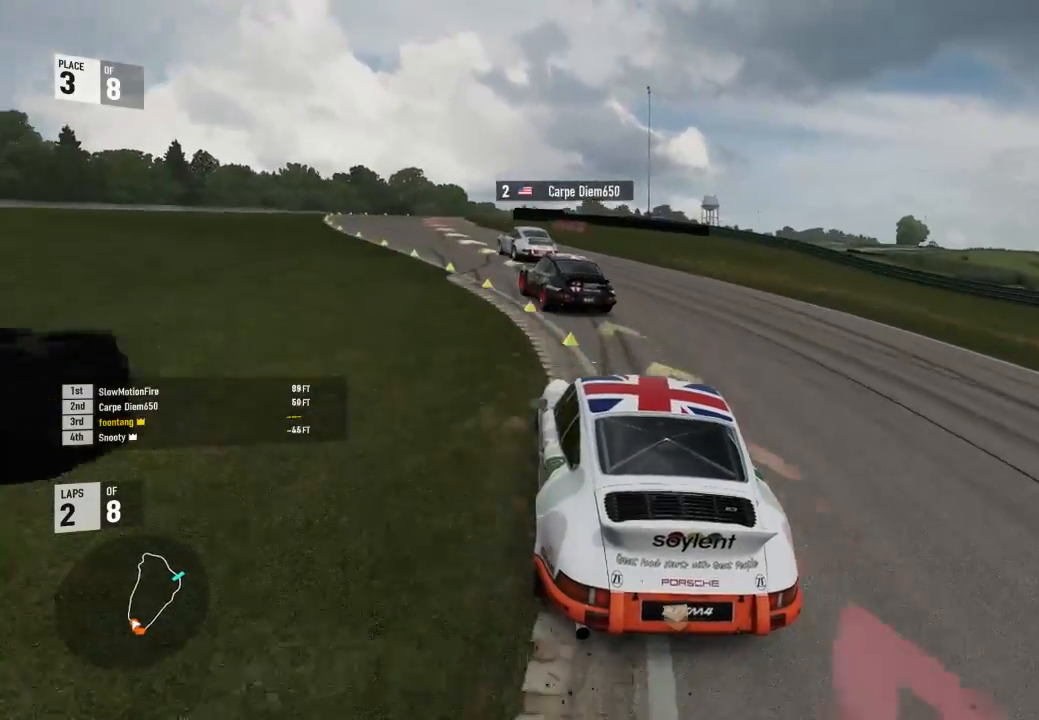
{"buttons": ["R2"], "left_stick": "left", "right_stick": "center", "events": [[33, "left_stick", "down-right"], [167, "left_stick", "left"]]}
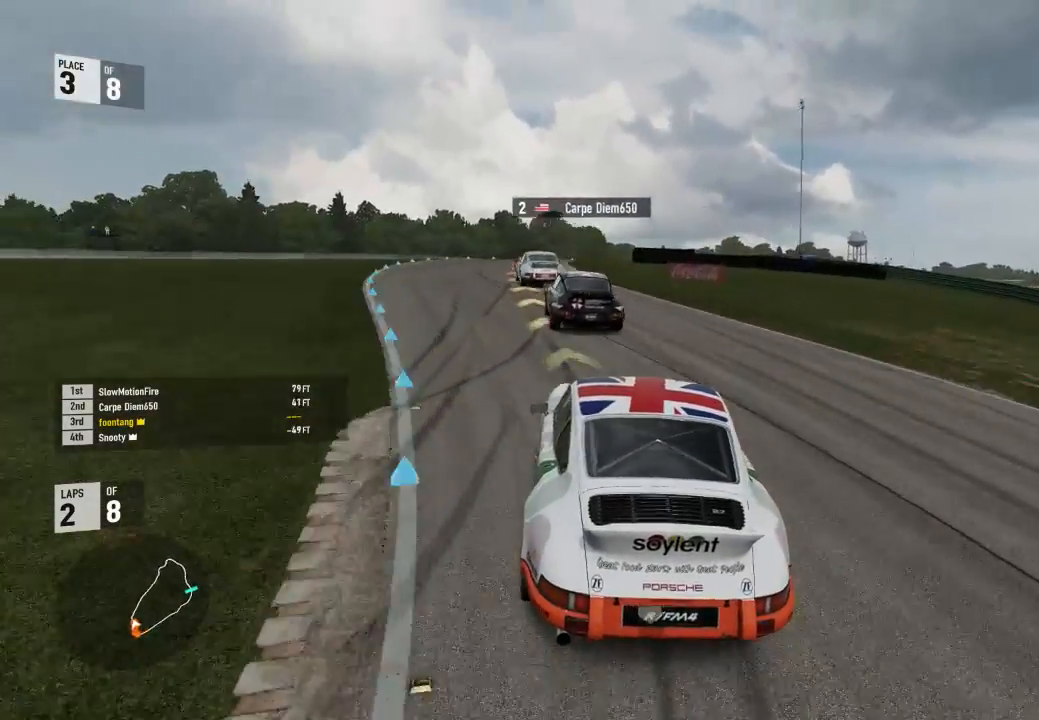
{"buttons": ["R2"], "left_stick": "center", "right_stick": "center", "events": [[433, "left_stick", "center"]]}
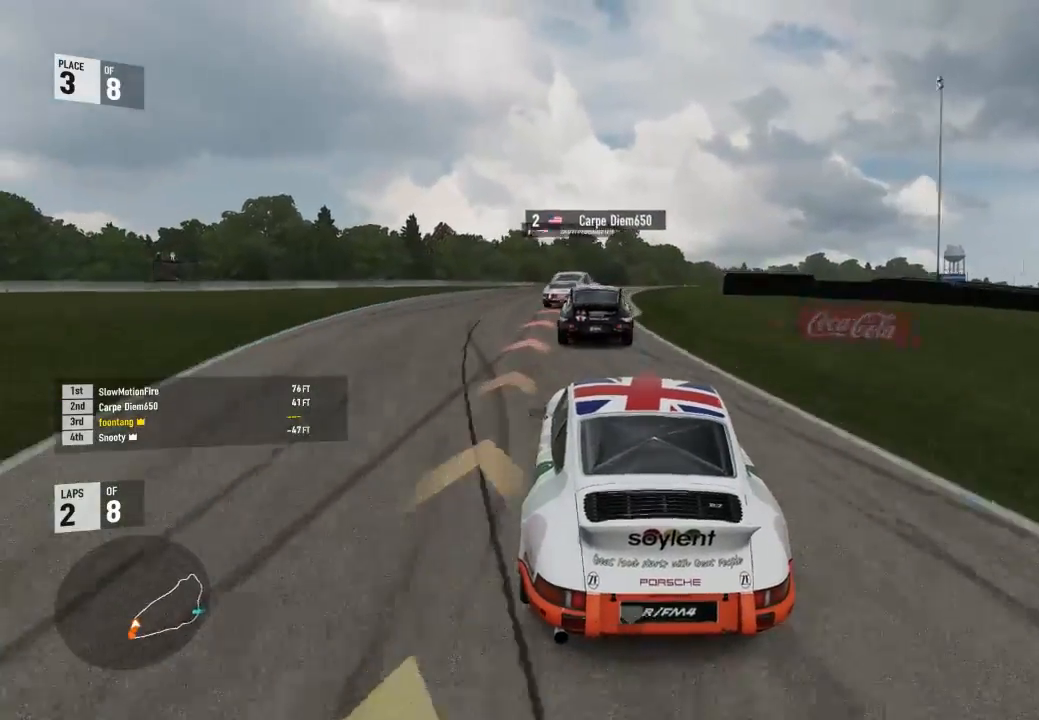
{"buttons": ["A", "L2", "R2"], "left_stick": "down-right", "right_stick": "center", "events": [[167, "left_stick", "right"], [233, "left_stick", "down-right"], [300, "R2", "up"], [333, "L2", "down"], [467, "R2", "down"], [500, "A", "down"]]}
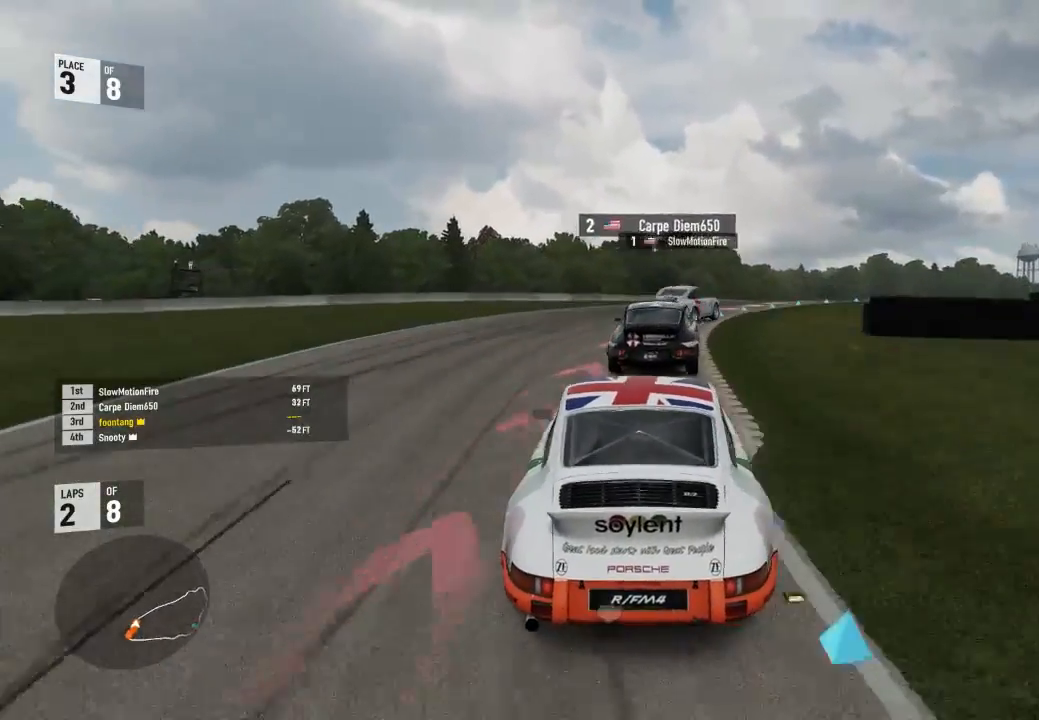
{"buttons": ["R2"], "left_stick": "down-right", "right_stick": "center", "events": [[100, "A", "up"], [167, "L2", "up"], [200, "R2", "up"], [367, "R2", "down"]]}
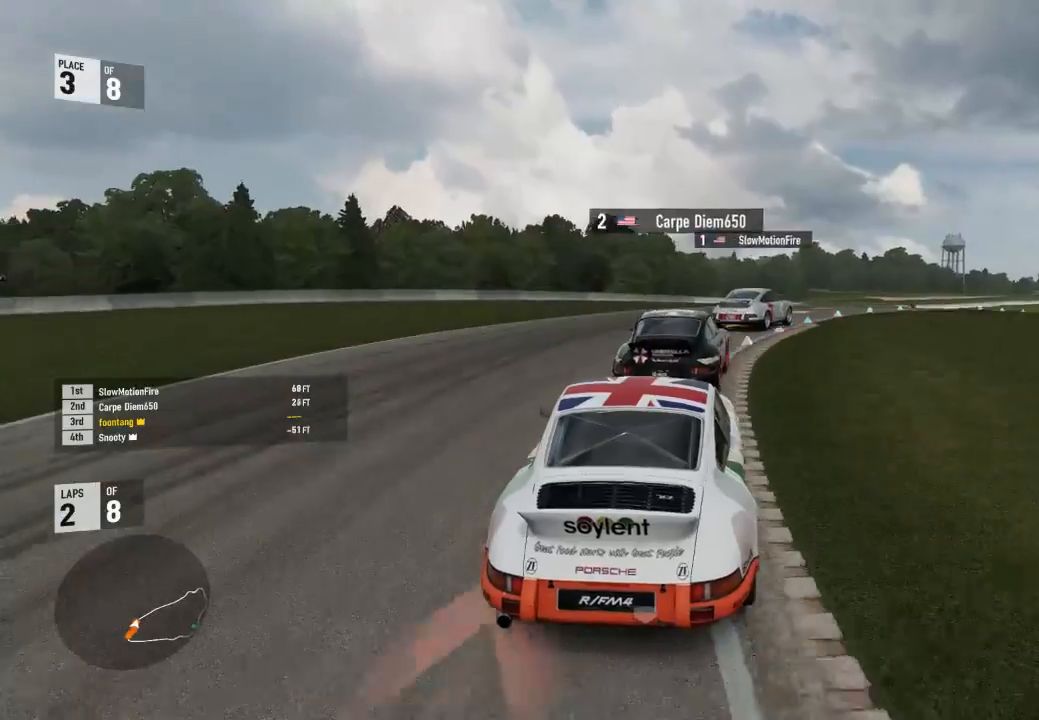
{"buttons": ["R2"], "left_stick": "down-right", "right_stick": "center", "events": [[67, "R2", "up"], [333, "R2", "down"]]}
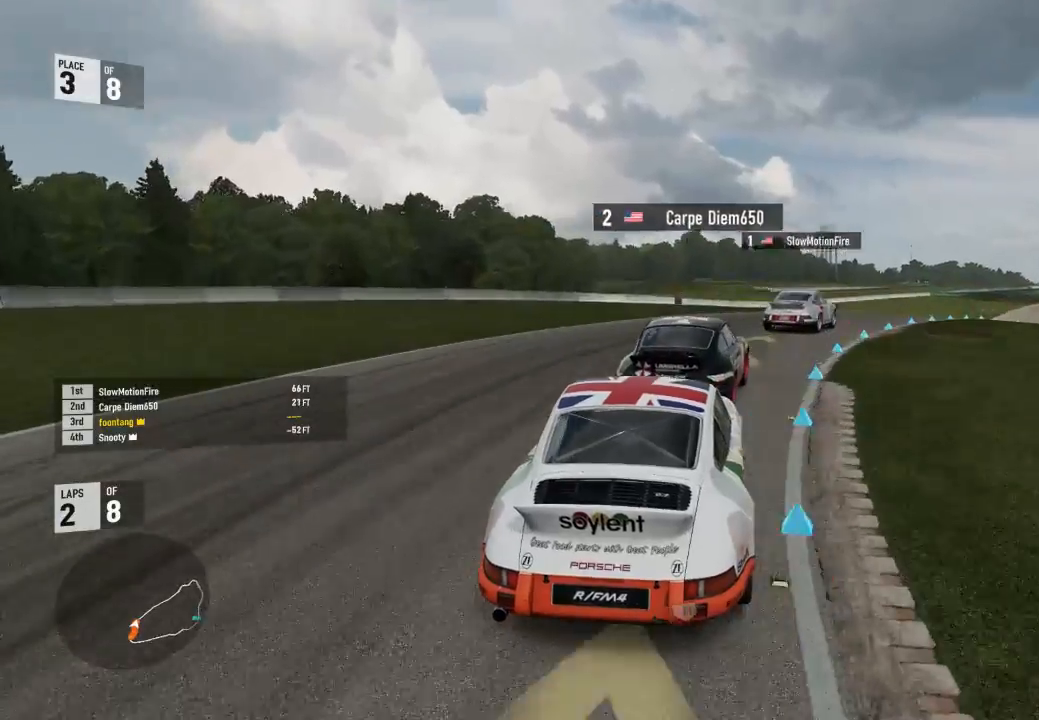
{"buttons": ["R2"], "left_stick": "down-right", "right_stick": "center", "events": []}
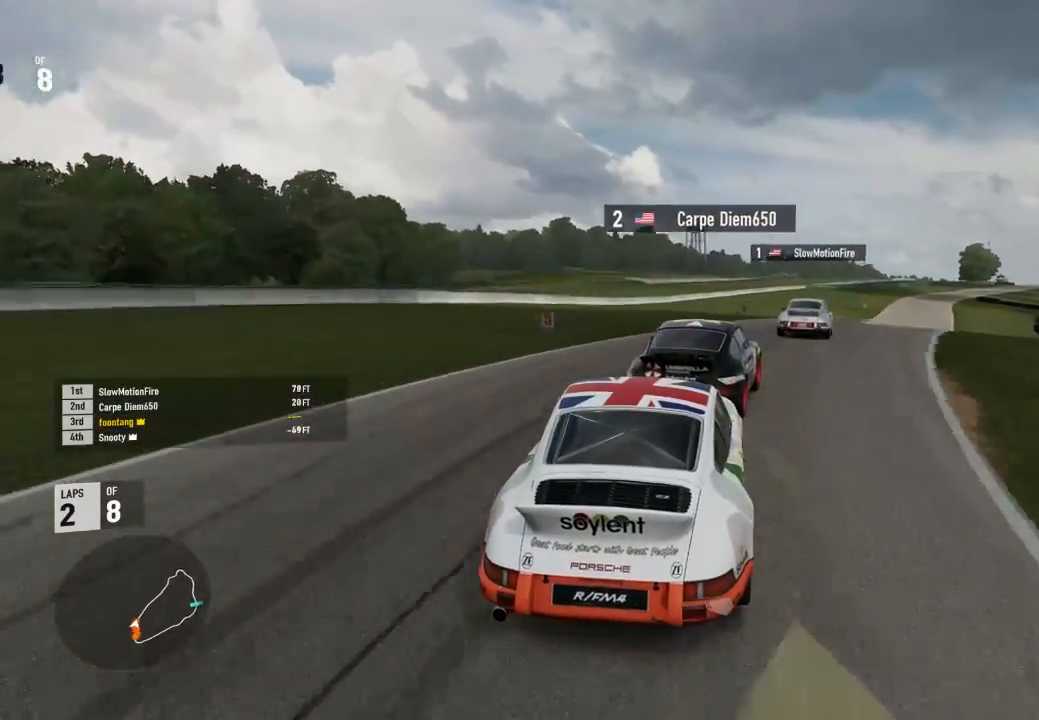
{"buttons": ["R2"], "left_stick": "down-right", "right_stick": "center", "events": [[267, "left_stick", "center"], [400, "left_stick", "down-right"]]}
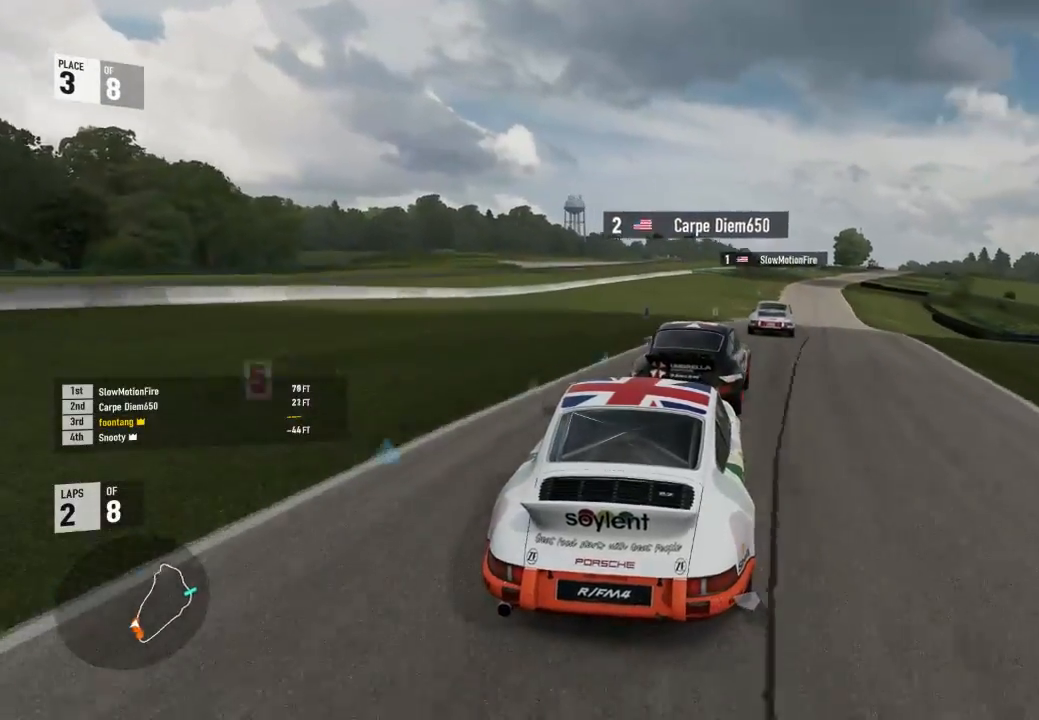
{"buttons": ["R2"], "left_stick": "down-right", "right_stick": "center", "events": []}
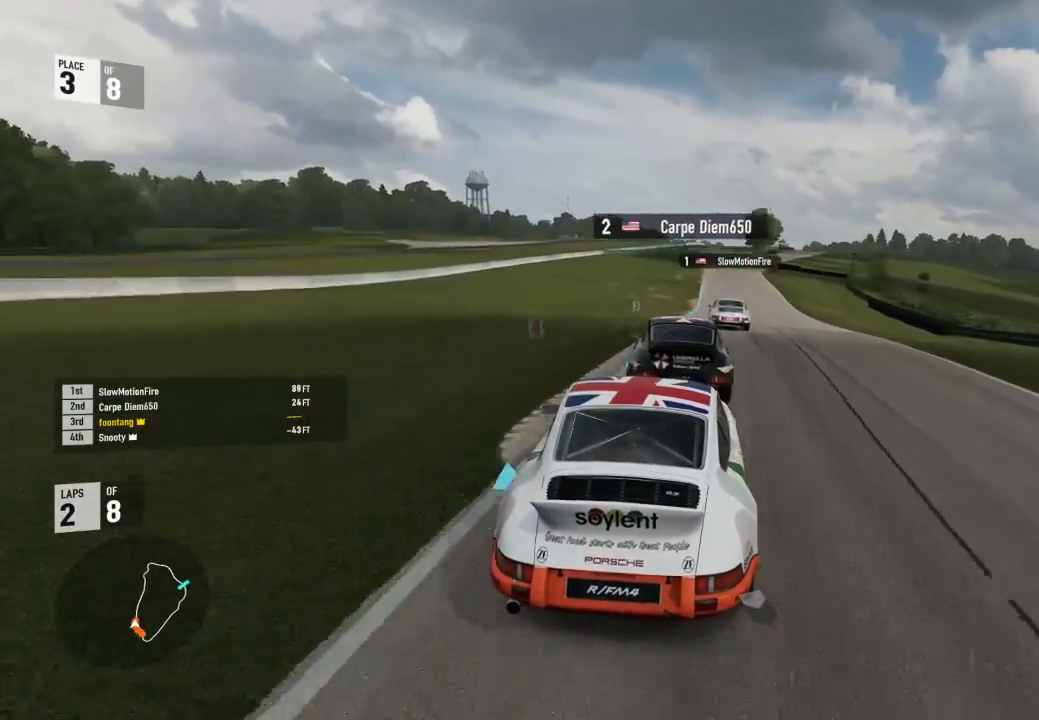
{"buttons": ["Y", "R2"], "left_stick": "center", "right_stick": "center", "events": [[33, "left_stick", "center"], [467, "Y", "down"]]}
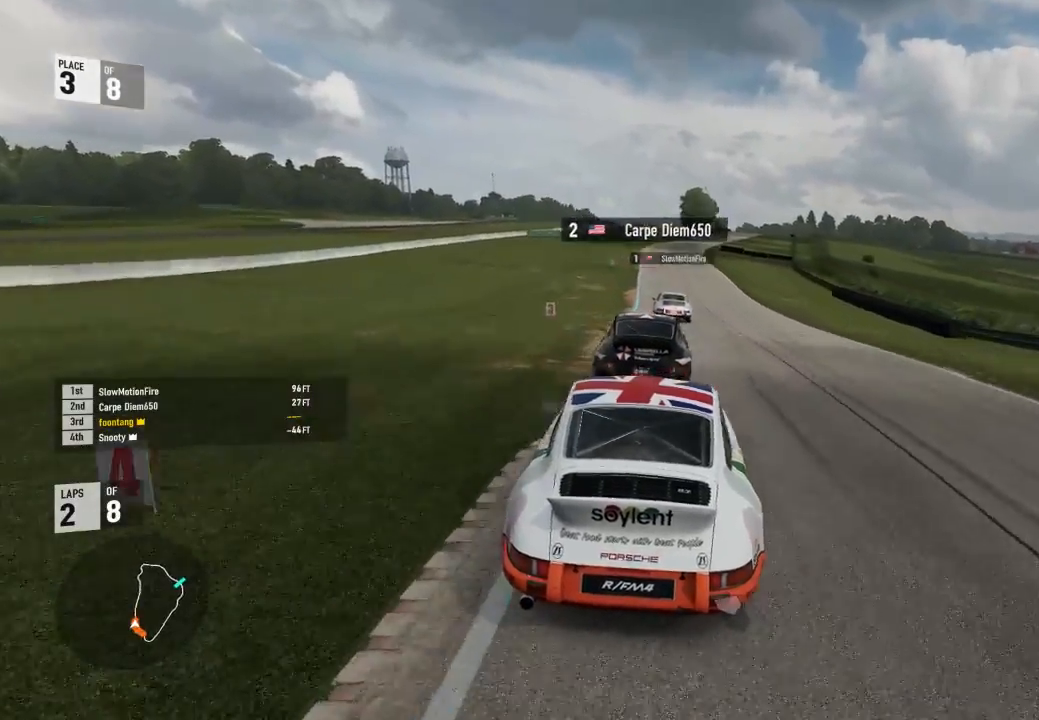
{"buttons": ["R2"], "left_stick": "center", "right_stick": "center"}
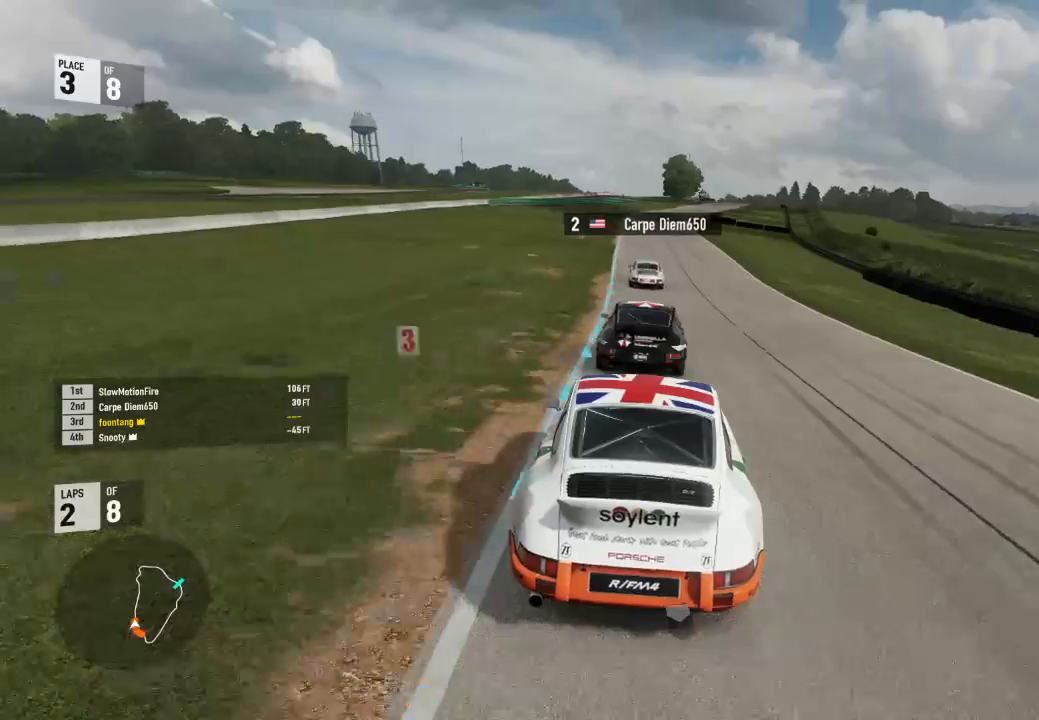
{"buttons": ["R2"], "left_stick": "up-left", "right_stick": "center", "events": [[367, "left_stick", "up-left"]]}
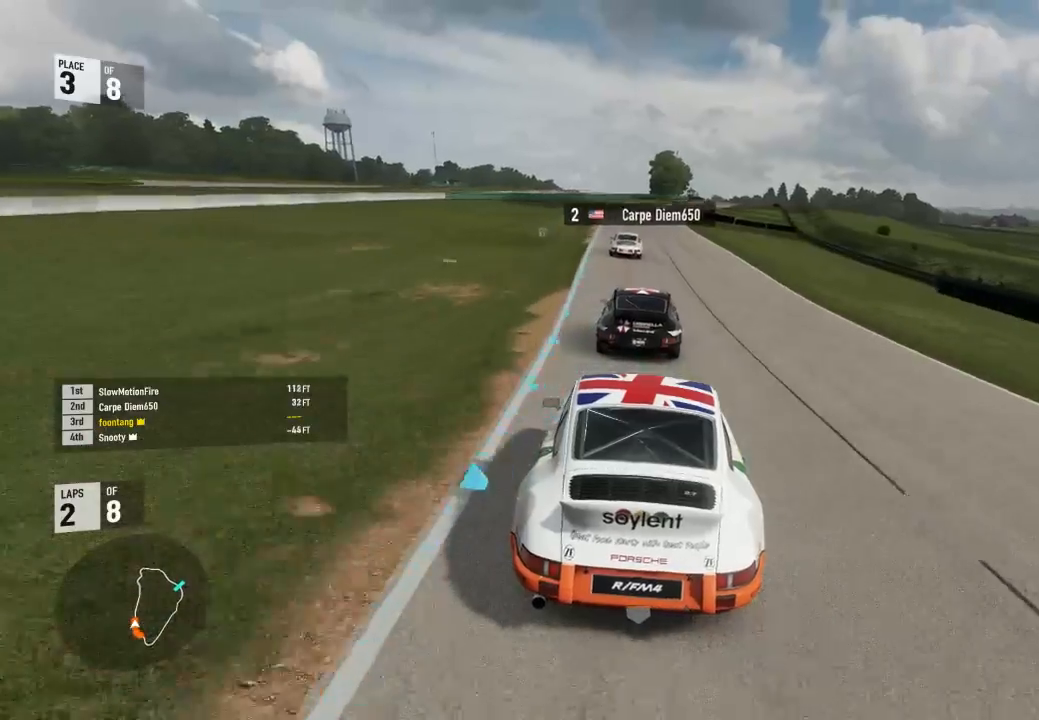
{"buttons": ["R2"], "left_stick": "center", "right_stick": "center", "events": [[67, "left_stick", "center"], [267, "left_stick", "up-left"], [433, "left_stick", "center"]]}
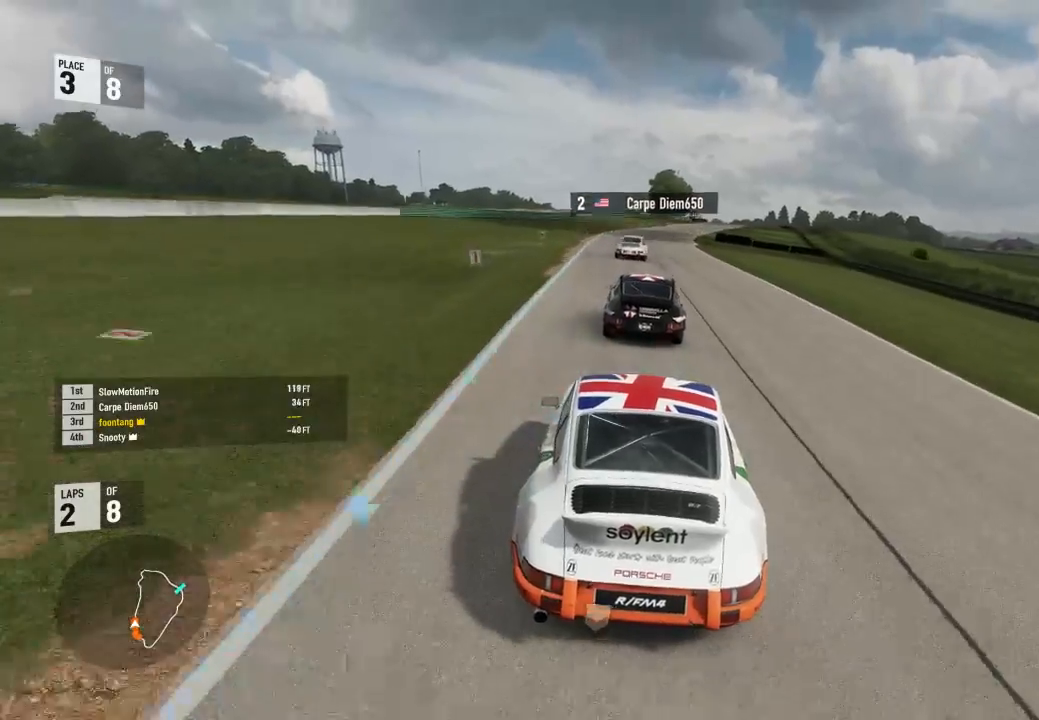
{"buttons": ["R2"], "left_stick": "right", "right_stick": "center", "events": [[433, "left_stick", "right"]]}
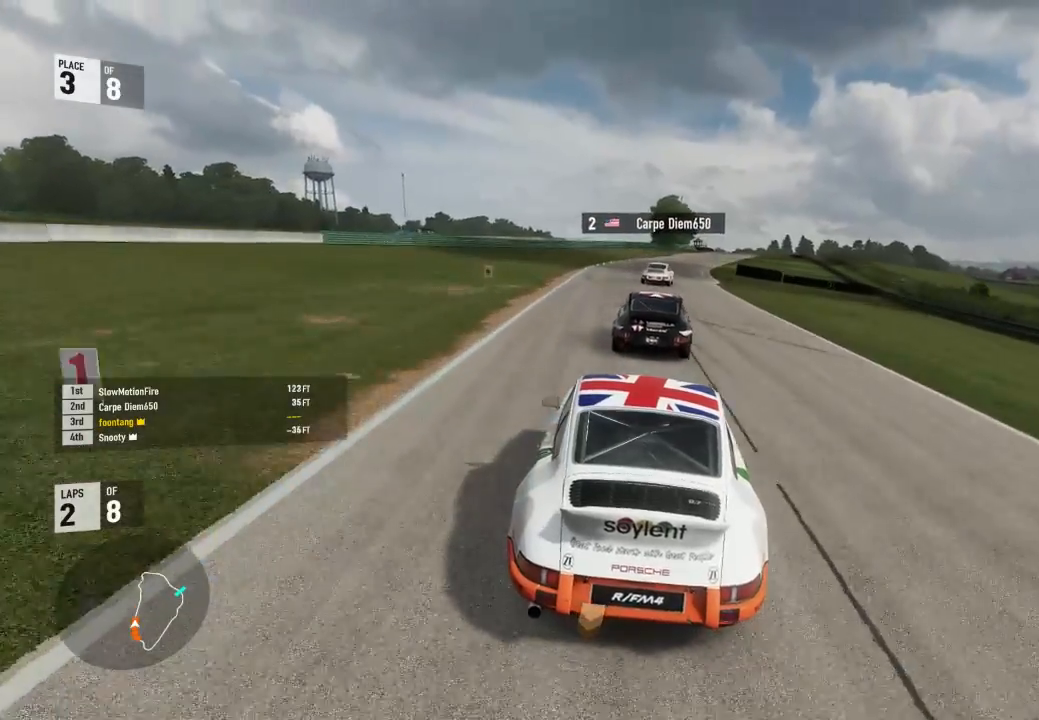
{"buttons": ["R2"], "left_stick": "right", "right_stick": "center", "events": [[133, "left_stick", "center"], [267, "left_stick", "right"]]}
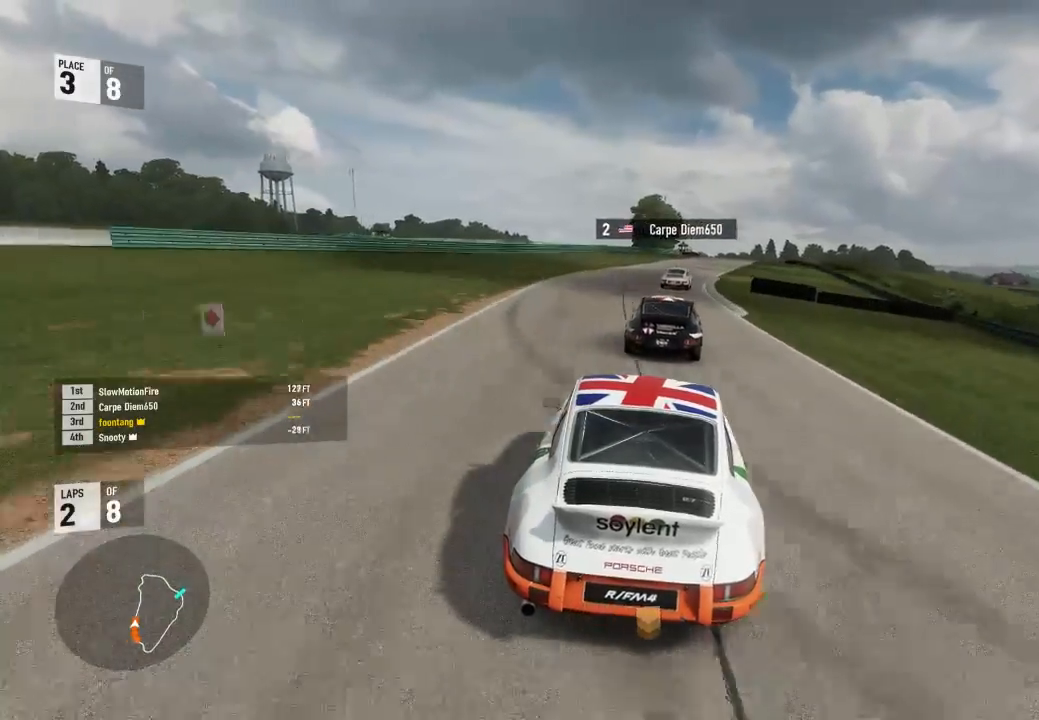
{"buttons": ["R2"], "left_stick": "right", "right_stick": "center", "events": [[133, "left_stick", "center"], [267, "A", "down"], [267, "B", "down"], [300, "R2", "up"], [367, "R2", "down"], [400, "A", "up"], [400, "left_stick", "right"], [467, "B", "up"]]}
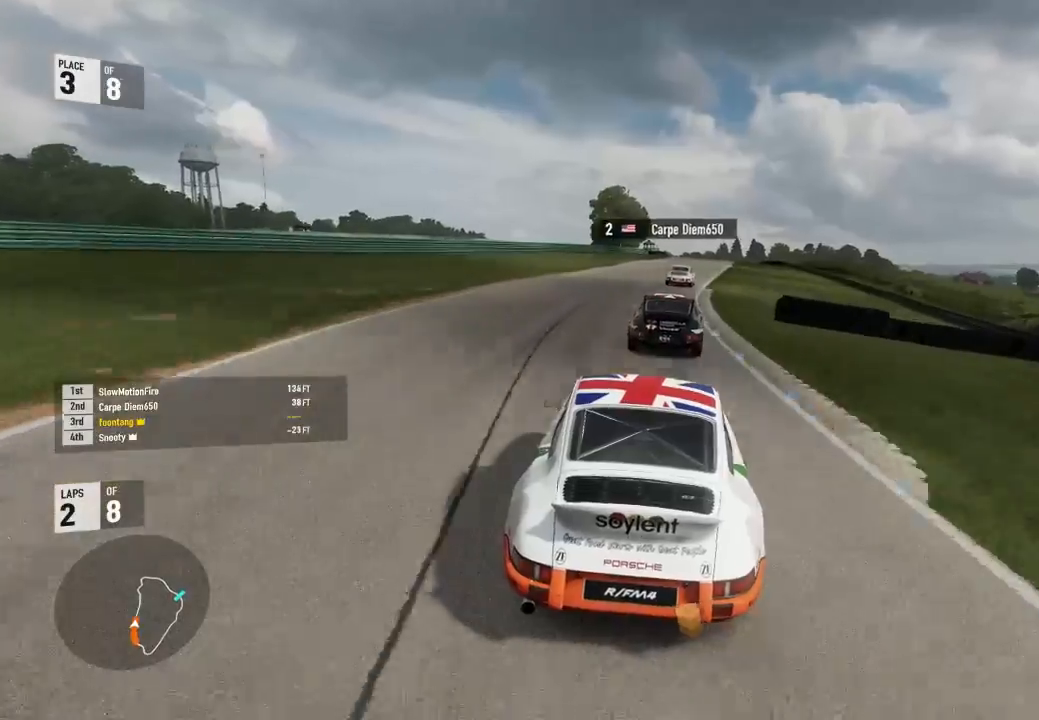
{"buttons": ["R2"], "left_stick": "right", "right_stick": "center", "events": [[167, "left_stick", "center"], [300, "left_stick", "right"]]}
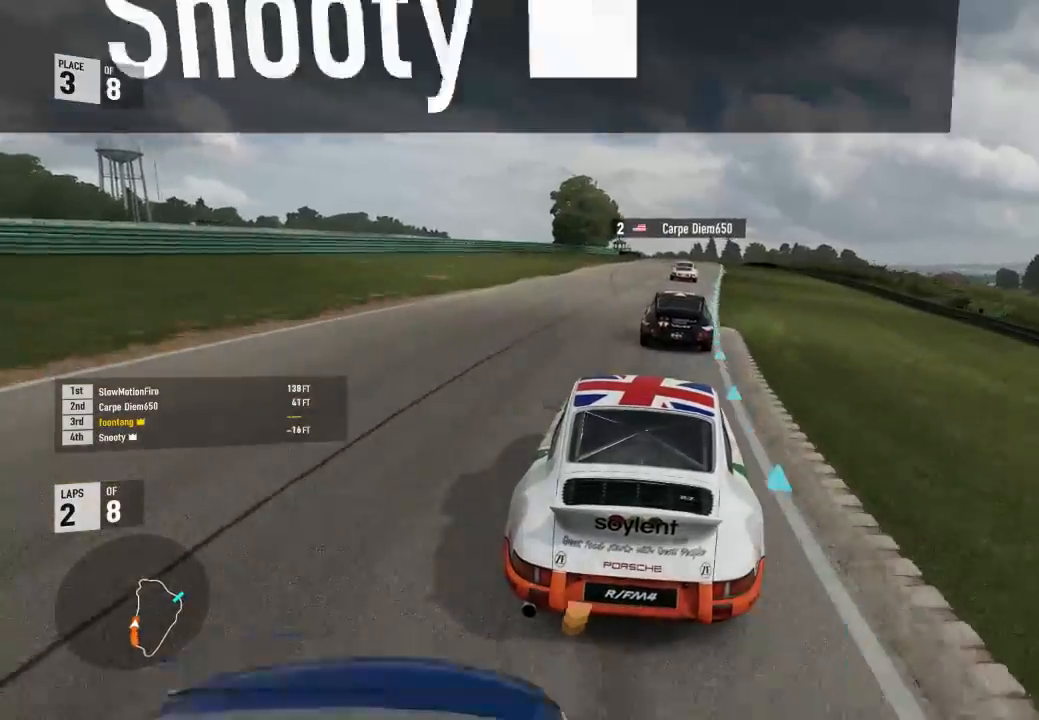
{"buttons": ["R2"], "left_stick": "center", "right_stick": "center", "events": [[133, "left_stick", "center"], [233, "left_stick", "right"], [500, "left_stick", "center"]]}
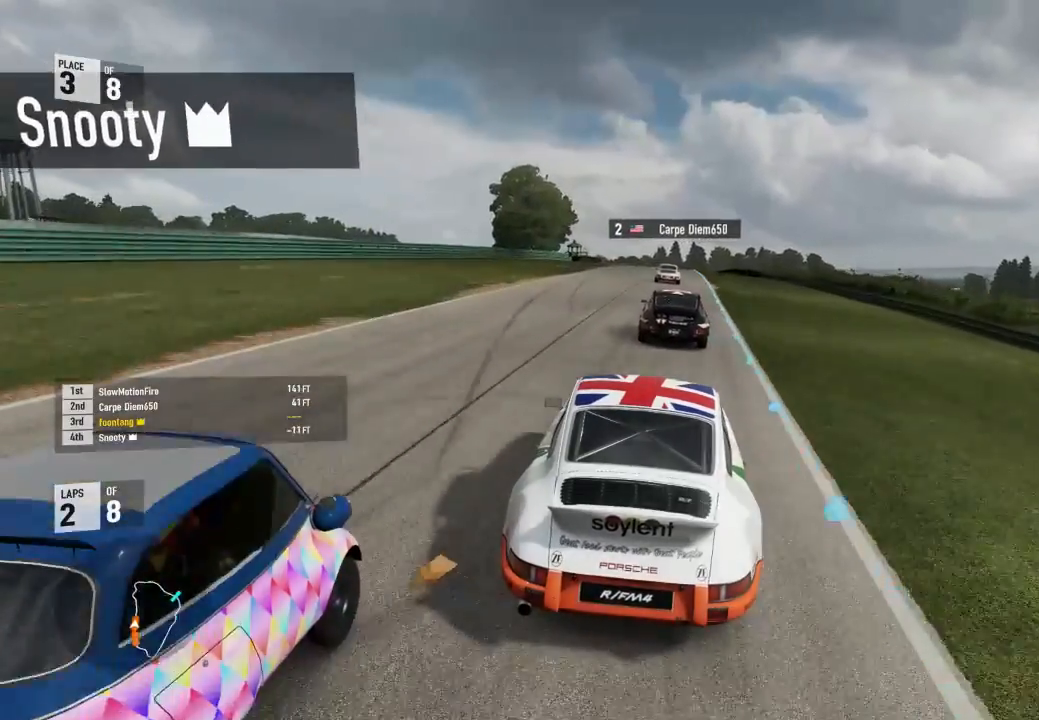
{"buttons": ["R2"], "left_stick": "center", "right_stick": "center", "events": [[133, "left_stick", "right"], [233, "left_stick", "center"]]}
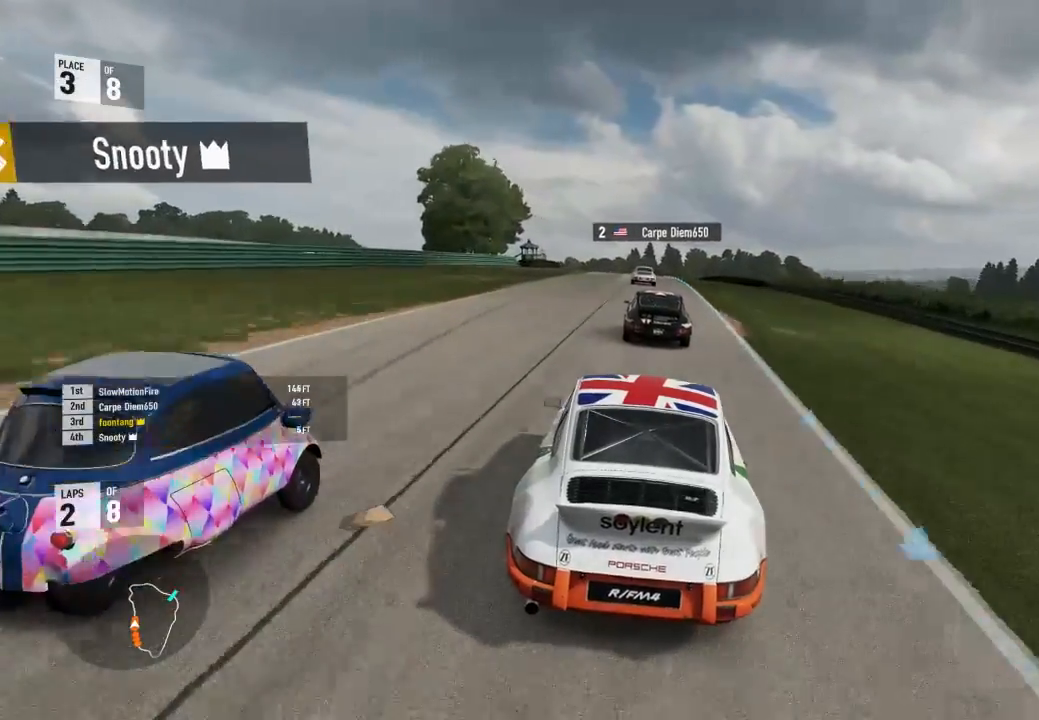
{"buttons": ["R2"], "left_stick": "center", "right_stick": "center", "events": [[267, "left_stick", "left"], [400, "left_stick", "center"]]}
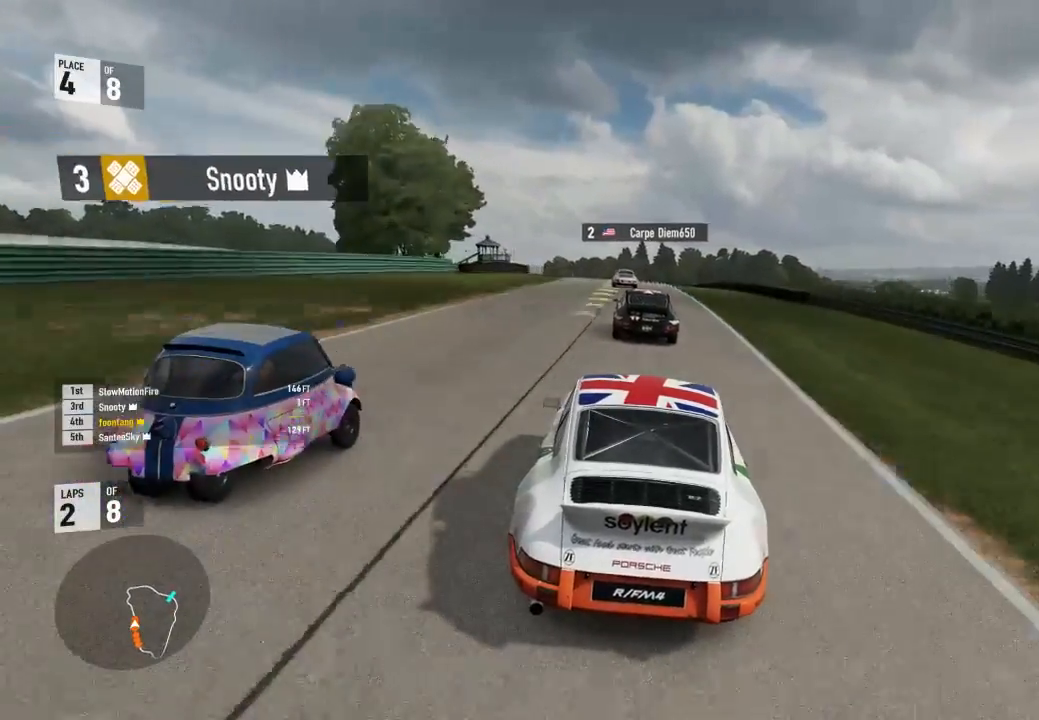
{"buttons": ["R2"], "left_stick": "center", "right_stick": "center", "events": [[167, "left_stick", "left"], [433, "left_stick", "center"]]}
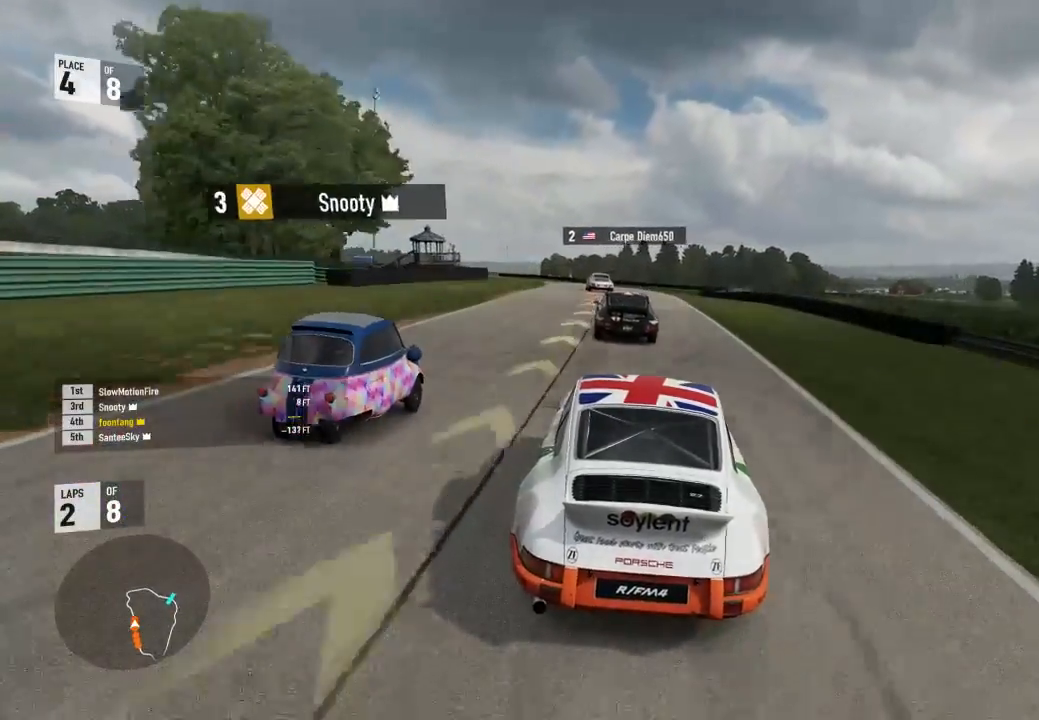
{"buttons": ["L2"], "left_stick": "left", "right_stick": "center", "events": [[100, "left_stick", "left"], [433, "L2", "down"], [433, "R2", "up"]]}
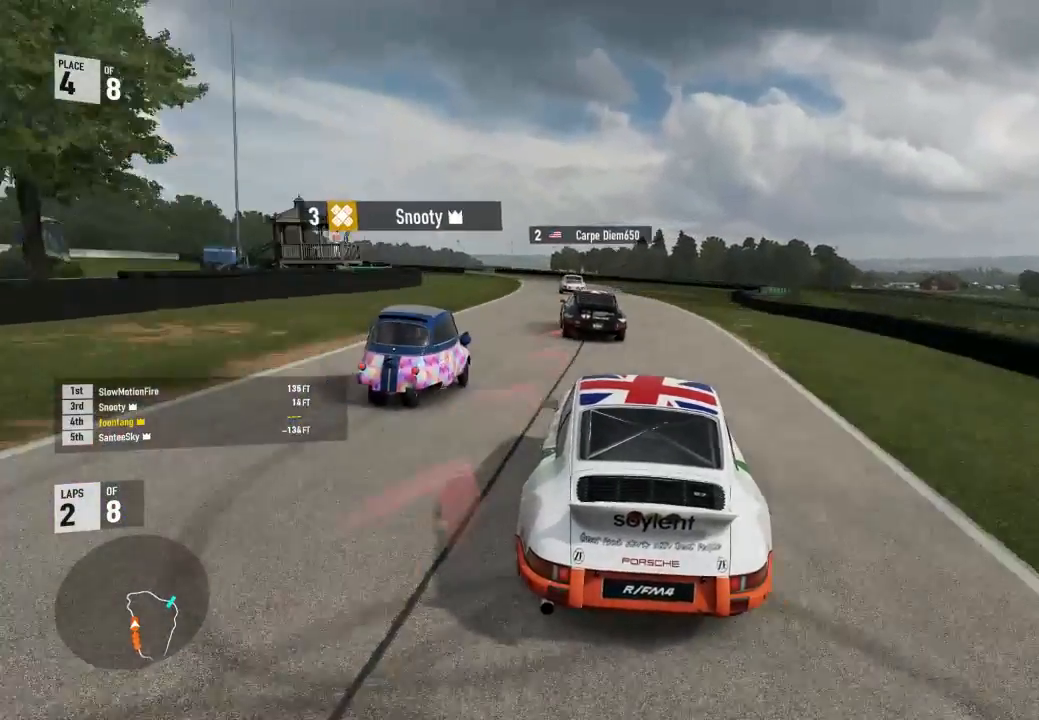
{"buttons": ["L2"], "left_stick": "up-left", "right_stick": "center", "events": [[233, "left_stick", "center"], [367, "left_stick", "up-left"]]}
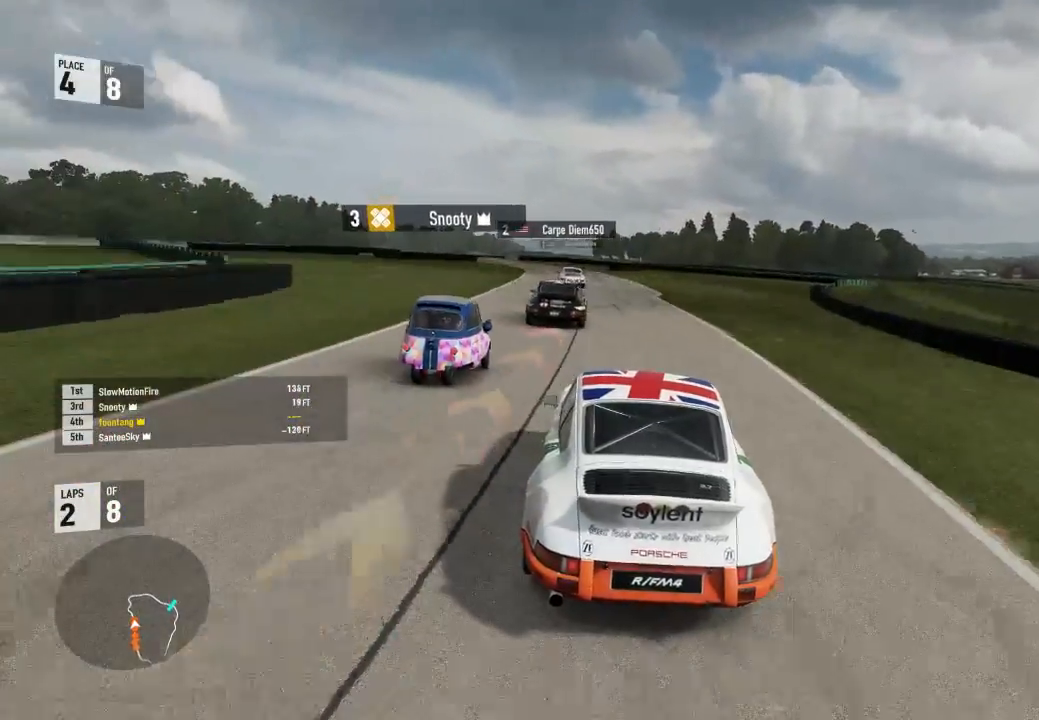
{"buttons": ["R2"], "left_stick": "up-left", "right_stick": "center", "events": [[67, "L2", "up"], [133, "R2", "down"]]}
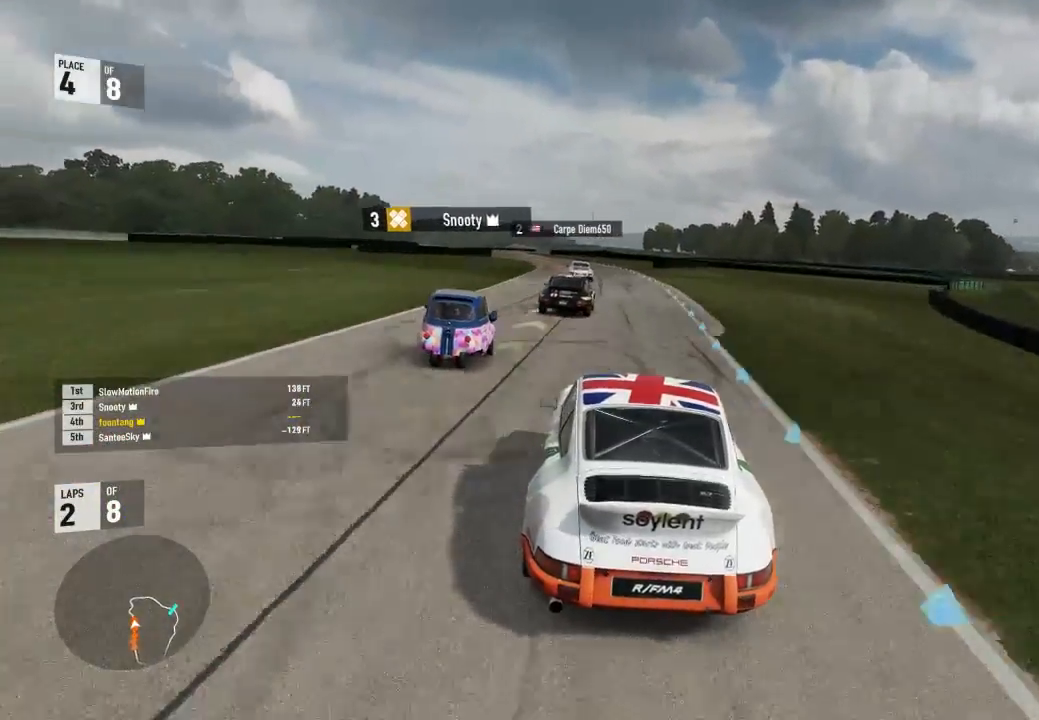
{"buttons": ["R2"], "left_stick": "up-left", "right_stick": "center", "events": [[33, "R2", "up"], [67, "R2", "down"]]}
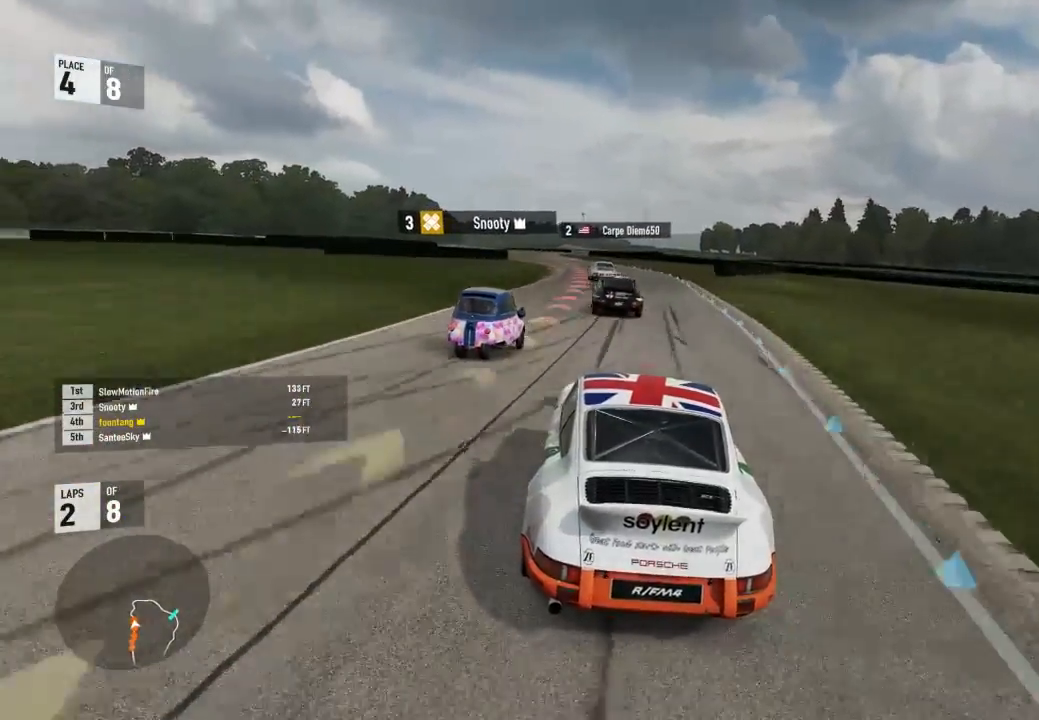
{"buttons": ["L2"], "left_stick": "left", "right_stick": "center", "events": [[167, "left_stick", "center"], [333, "L2", "down"], [333, "left_stick", "left"], [367, "R2", "up"]]}